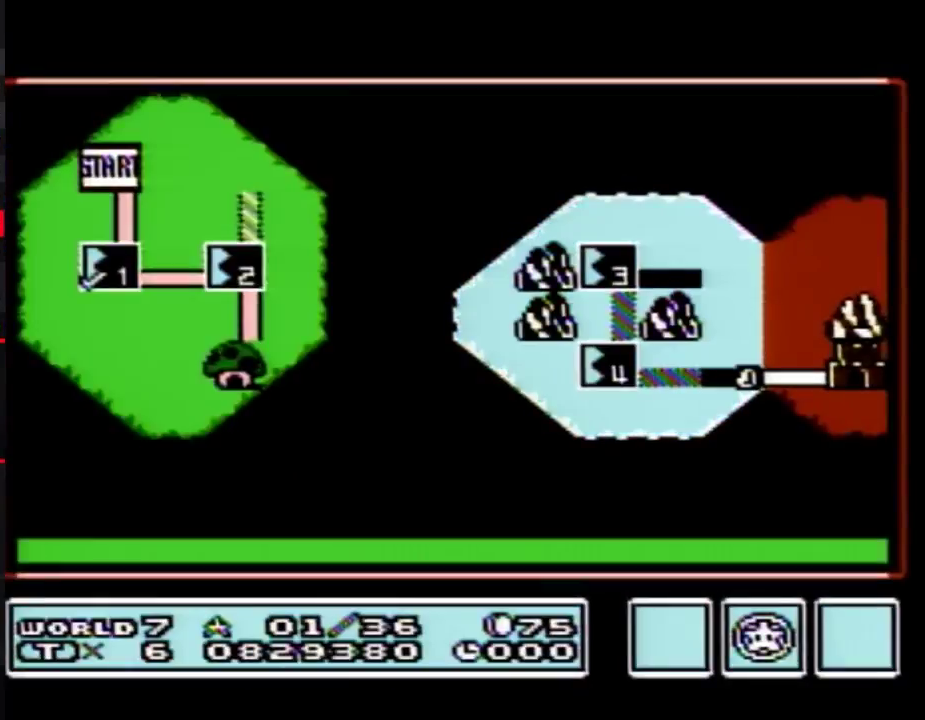
Gameplay with a controller (Nintendo layout); each line is a JSON object with the inputs held at the frame after it. "events" lists button and stick changes between this image and that frame as [ms after this image, input, new state], when the widget could be followed in between. Not read: L3 R3.
{"buttons": ["DPAD_UP"], "events": [[450, "DPAD_UP", "down"]]}
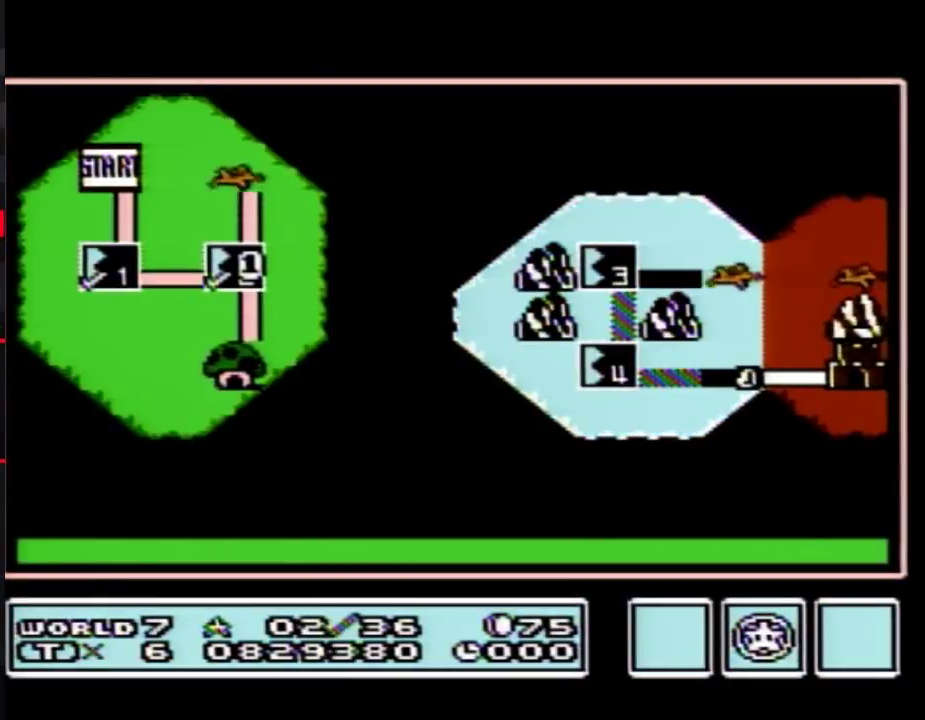
{"buttons": ["DPAD_UP"], "events": []}
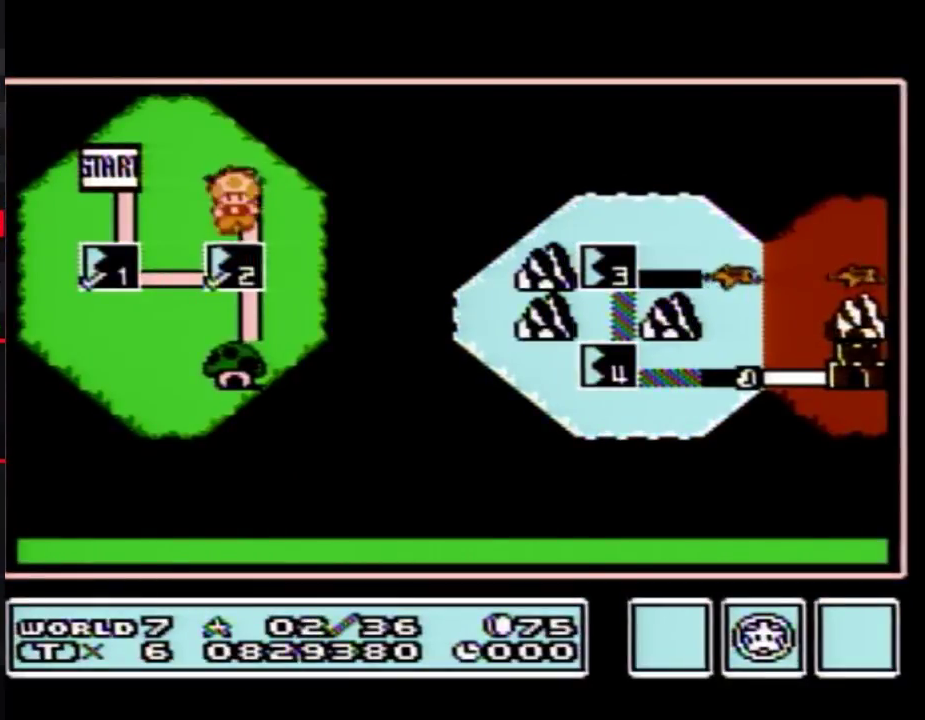
{"buttons": ["DPAD_UP"], "events": []}
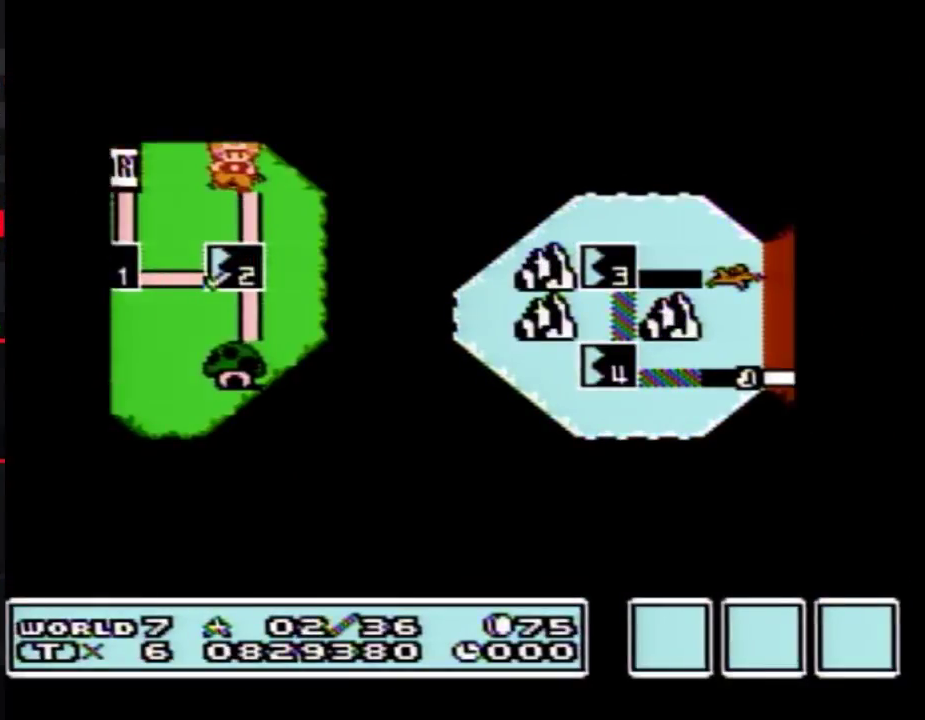
{"buttons": ["DPAD_UP"], "events": []}
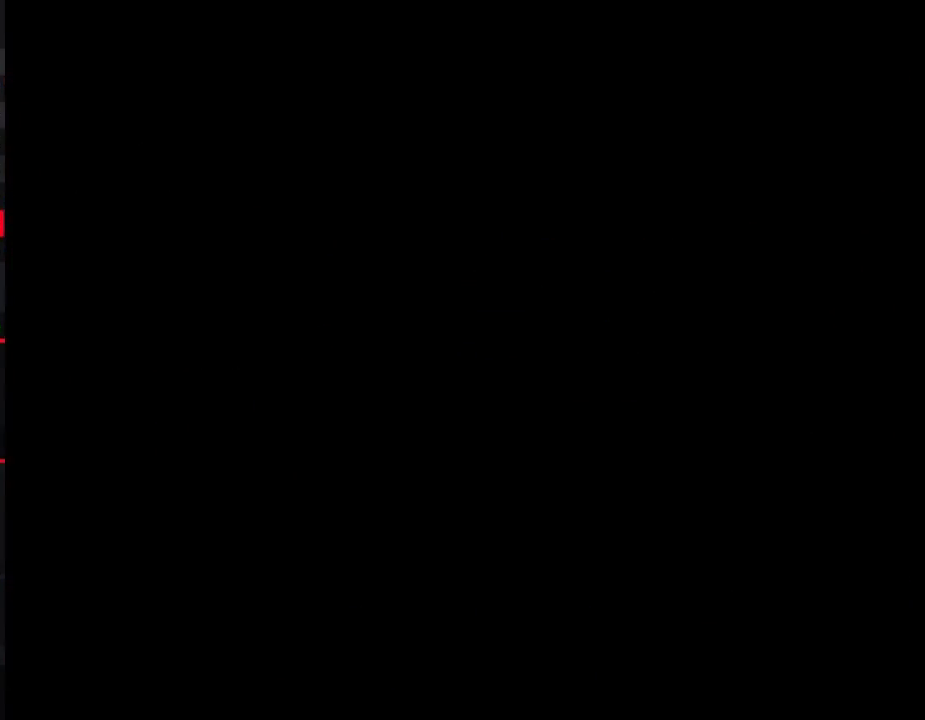
{"buttons": ["B", "DPAD_RIGHT"], "events": [[383, "DPAD_UP", "up"], [417, "B", "down"], [417, "DPAD_RIGHT", "down"]]}
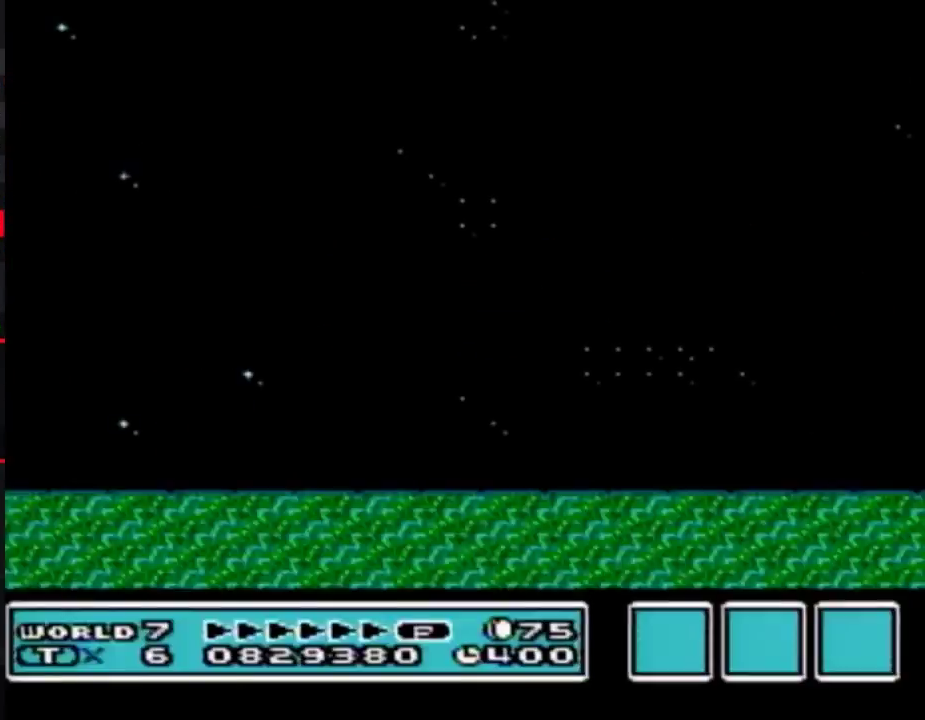
{"buttons": ["B", "DPAD_RIGHT"], "events": []}
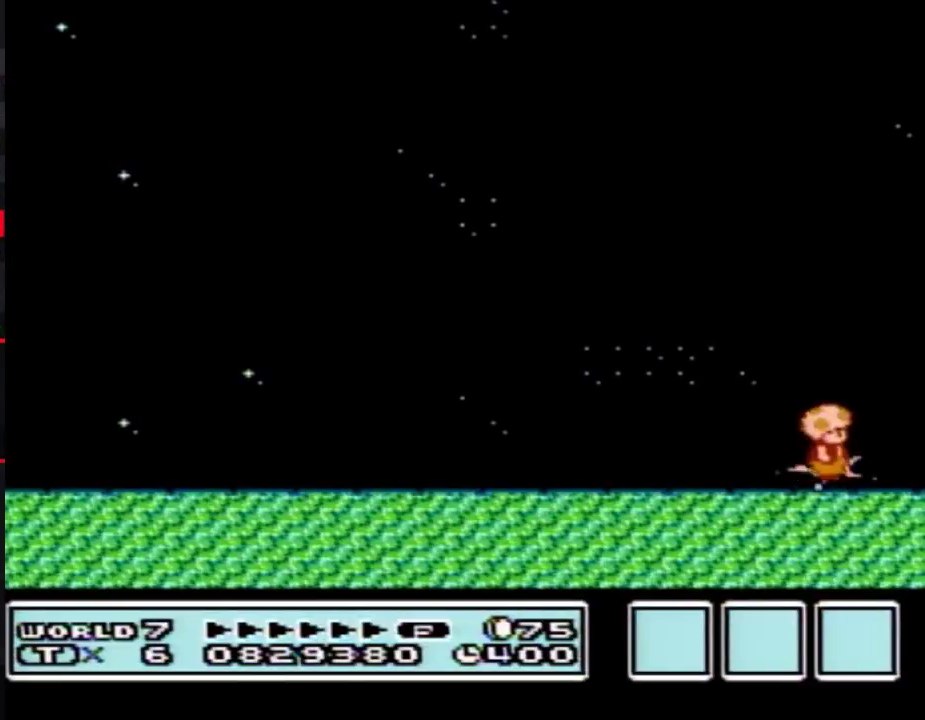
{"buttons": [], "events": [[50, "DPAD_RIGHT", "up"], [117, "B", "up"]]}
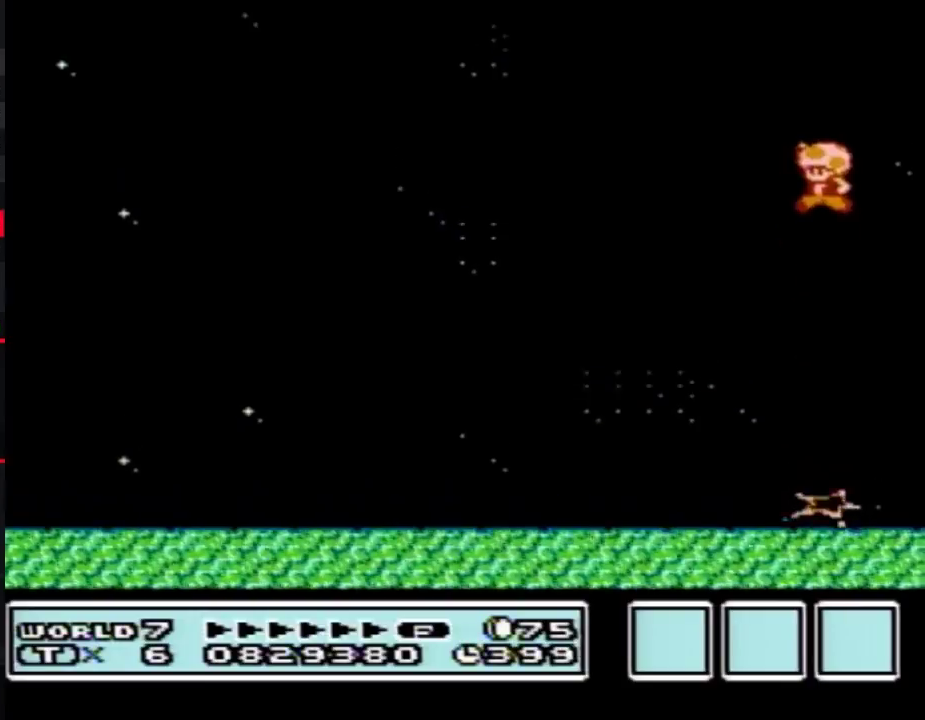
{"buttons": [], "events": []}
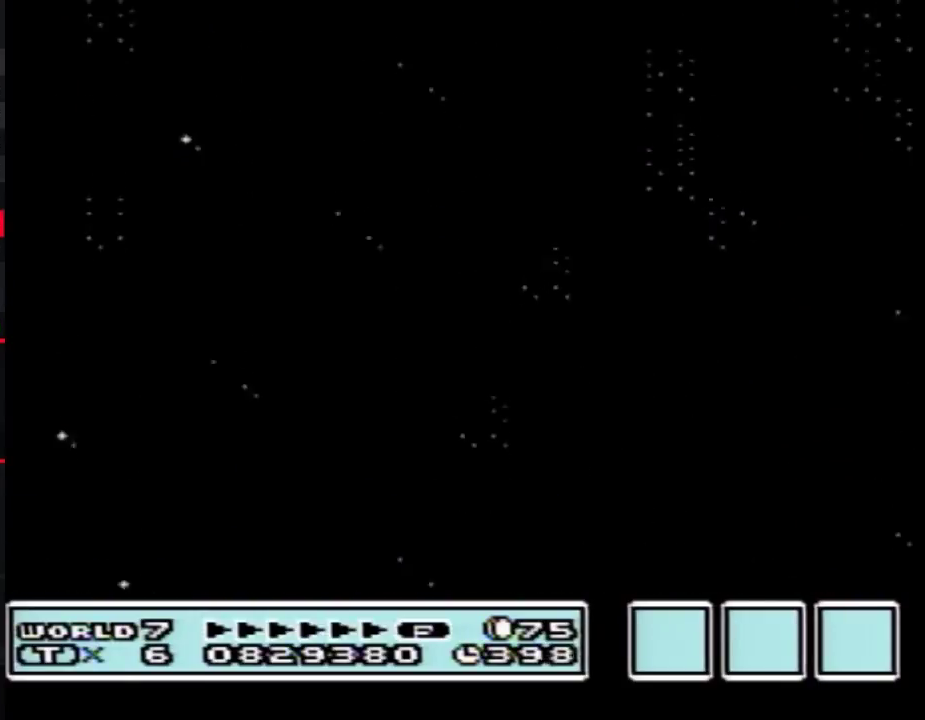
{"buttons": [], "events": []}
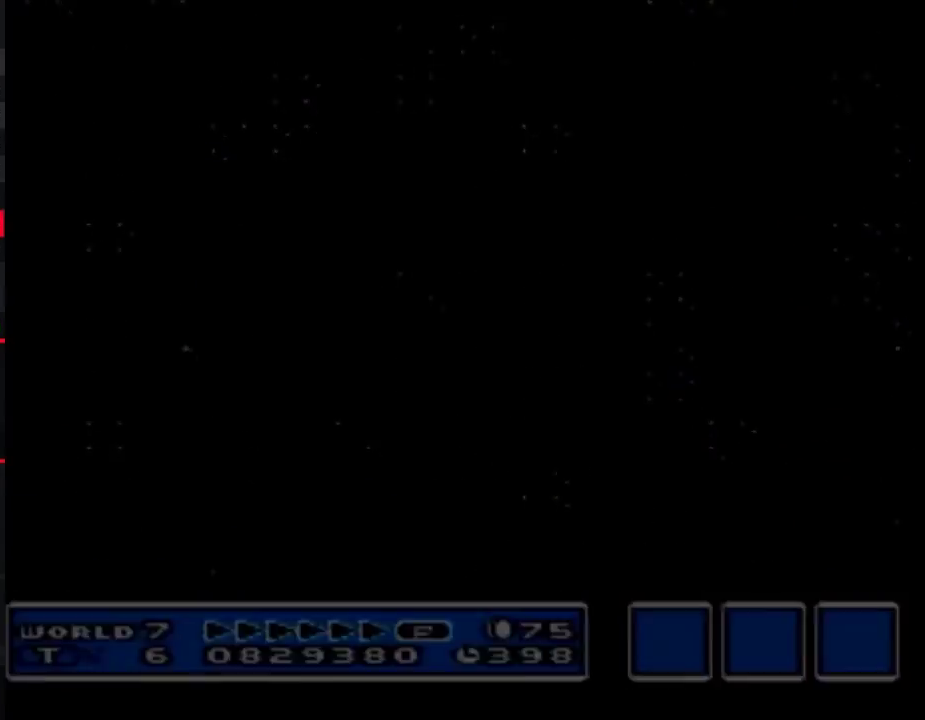
{"buttons": ["DPAD_LEFT"], "events": [[450, "DPAD_LEFT", "down"]]}
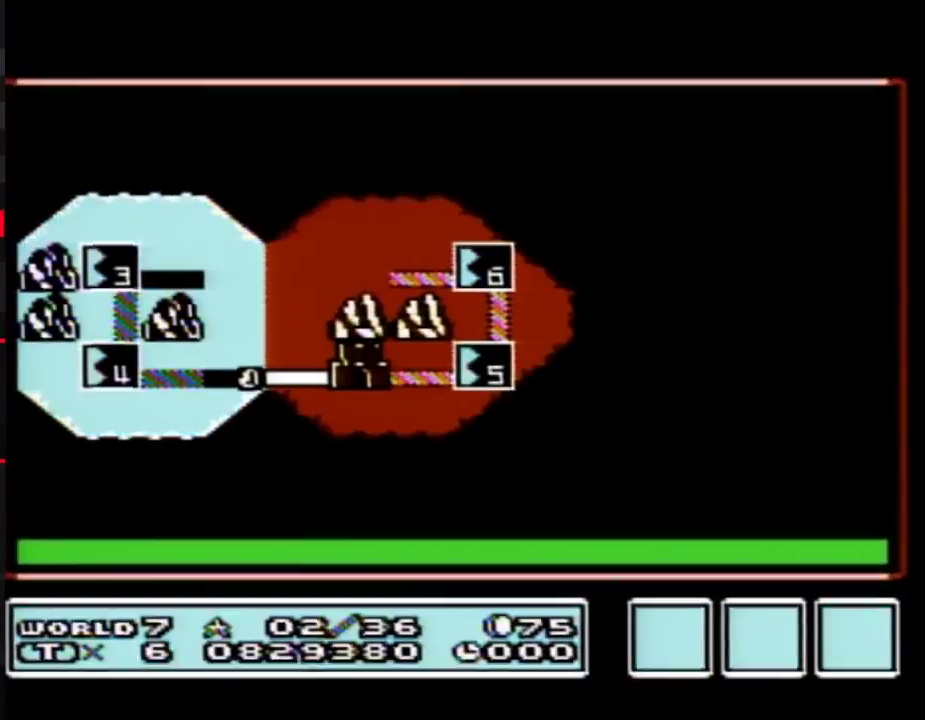
{"buttons": ["DPAD_LEFT"], "events": []}
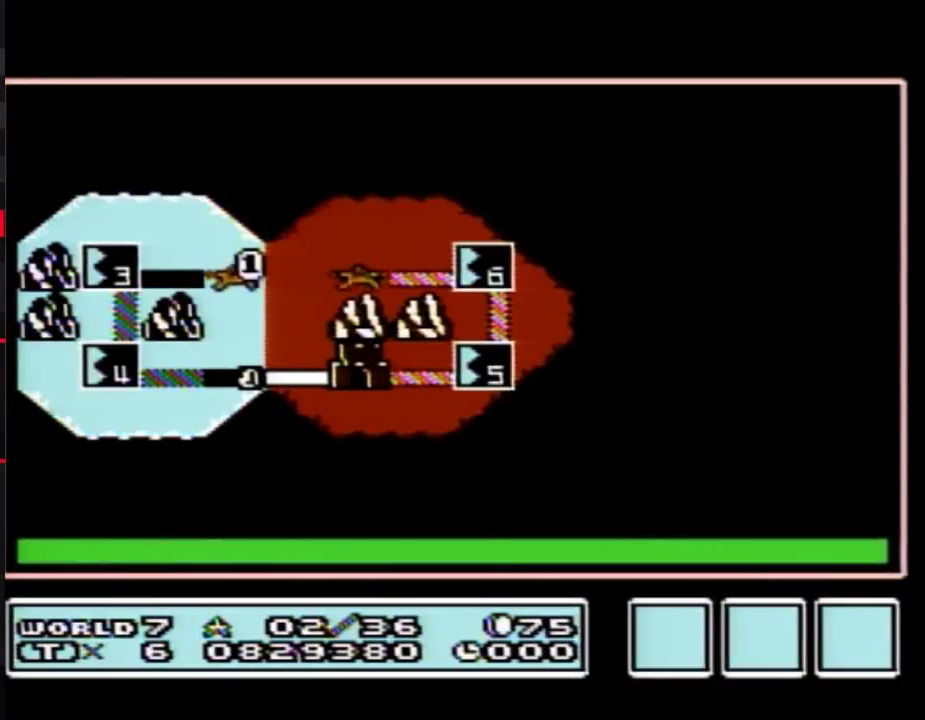
{"buttons": ["DPAD_LEFT"], "events": []}
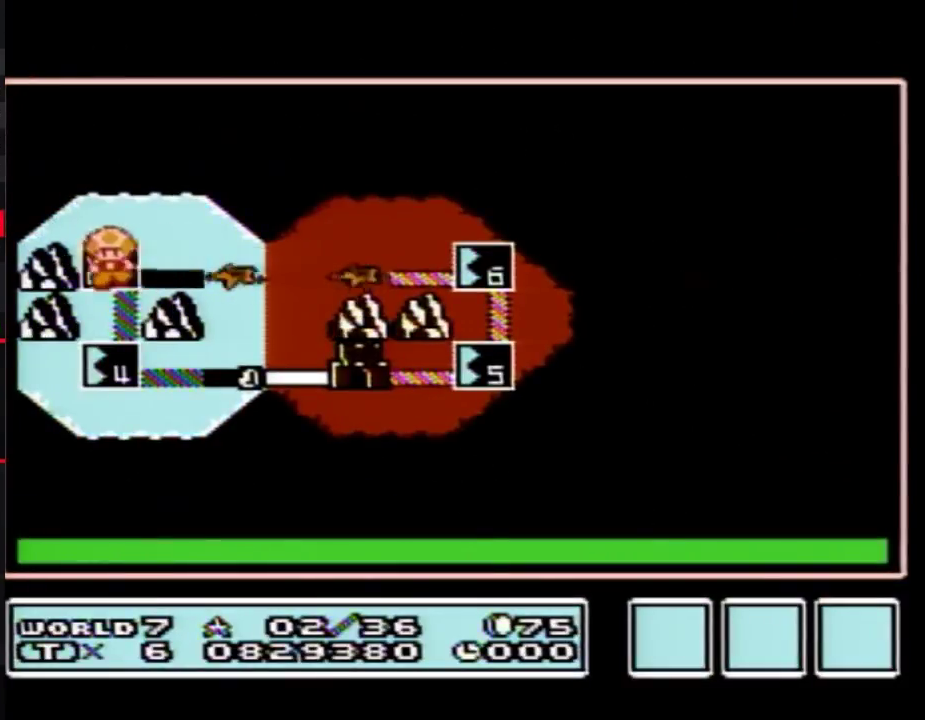
{"buttons": [], "events": [[83, "A", "down"], [83, "DPAD_LEFT", "up"], [167, "A", "up"], [267, "A", "down"], [333, "A", "up"], [400, "A", "down"], [450, "A", "up"]]}
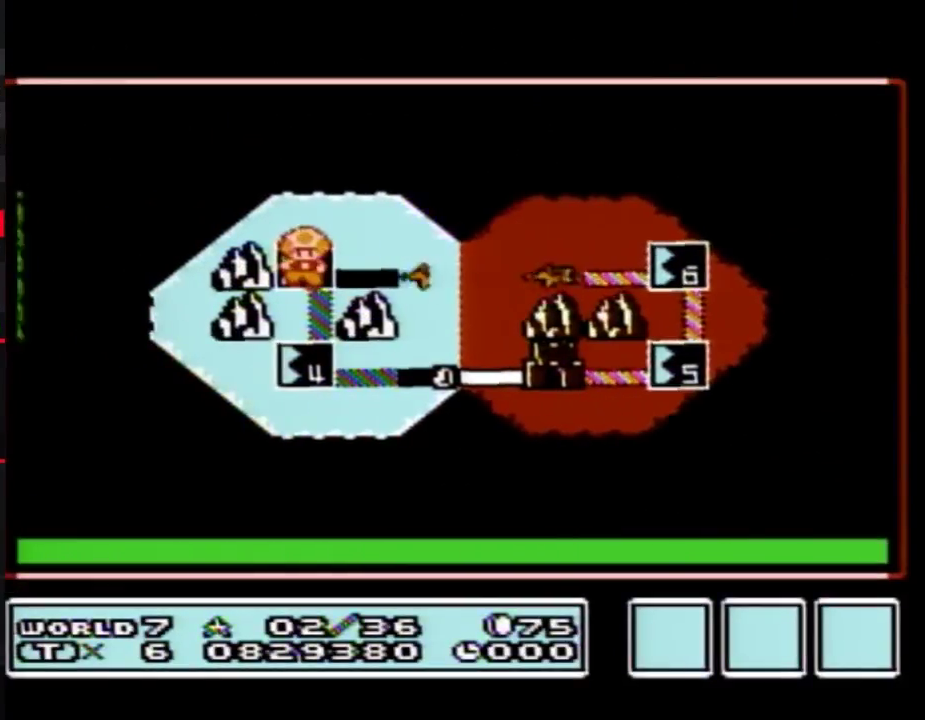
{"buttons": ["A"], "events": [[50, "A", "down"], [417, "A", "up"], [483, "A", "down"]]}
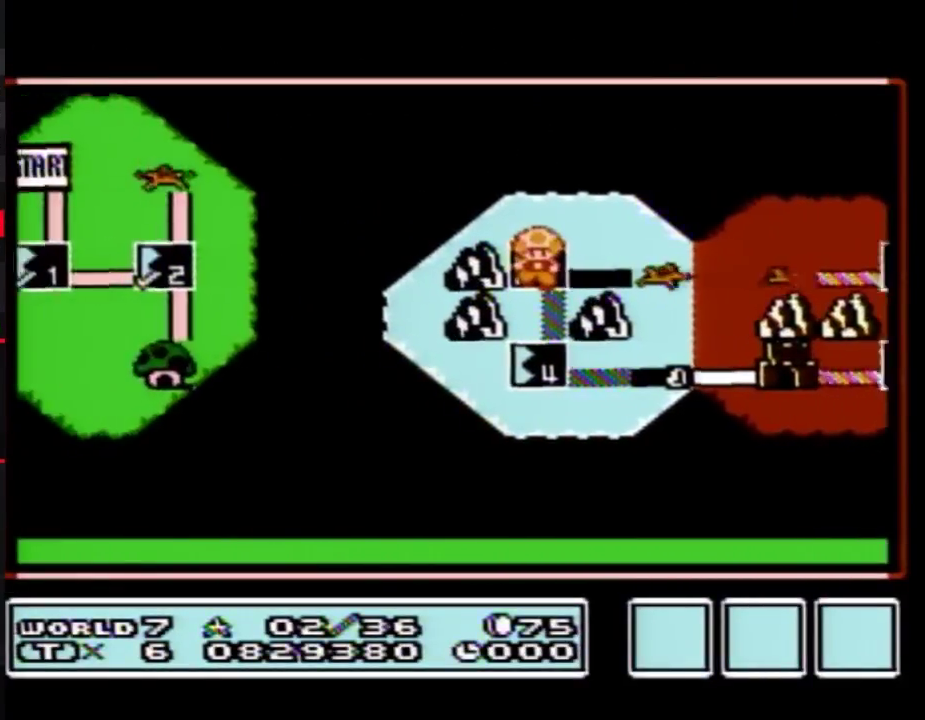
{"buttons": ["A"], "events": [[83, "A", "up"], [133, "A", "down"], [233, "A", "up"], [300, "A", "down"]]}
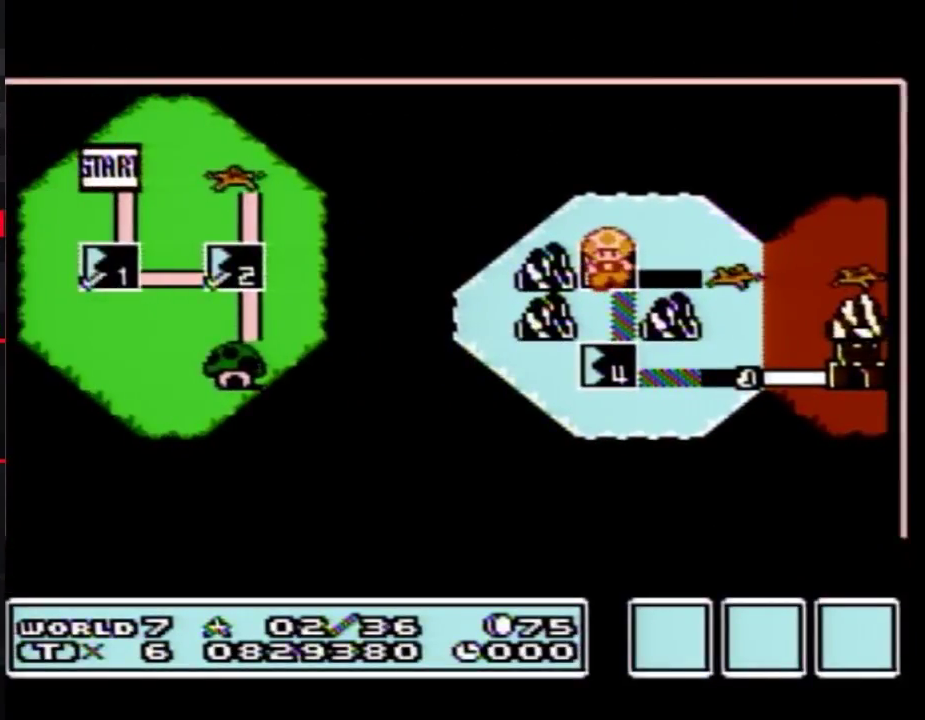
{"buttons": ["A"], "events": []}
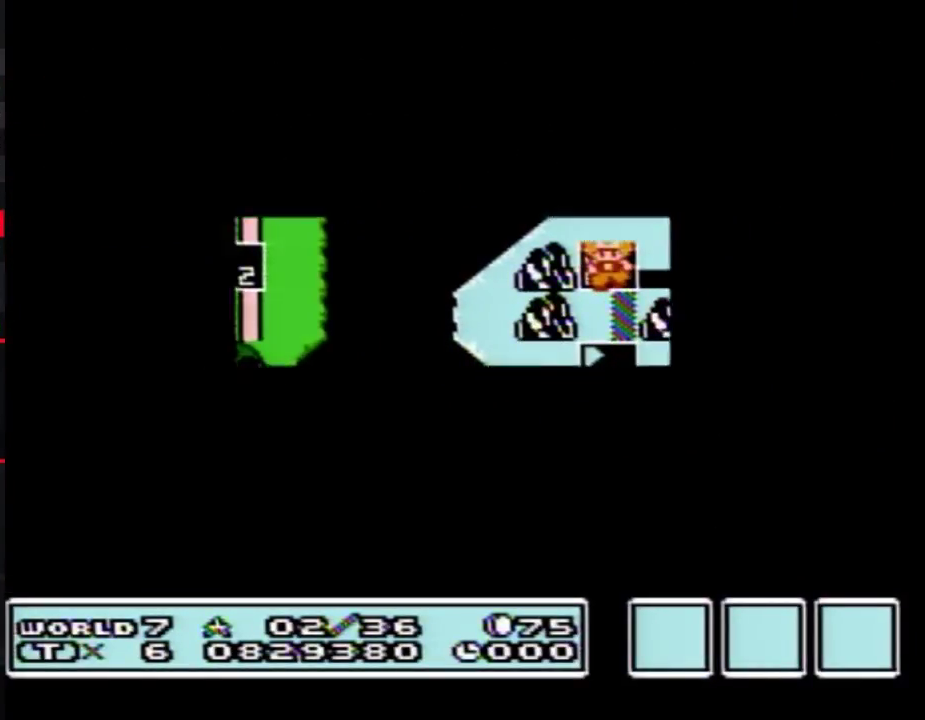
{"buttons": ["A"], "events": []}
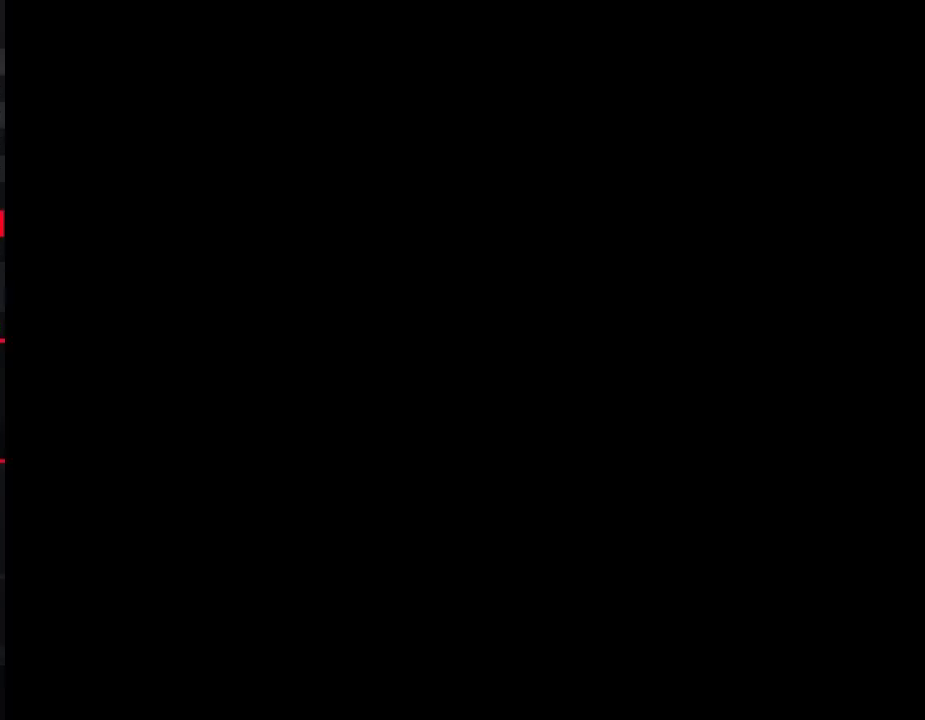
{"buttons": ["B", "DPAD_RIGHT"], "events": [[200, "A", "up"], [333, "B", "down"], [333, "DPAD_RIGHT", "down"]]}
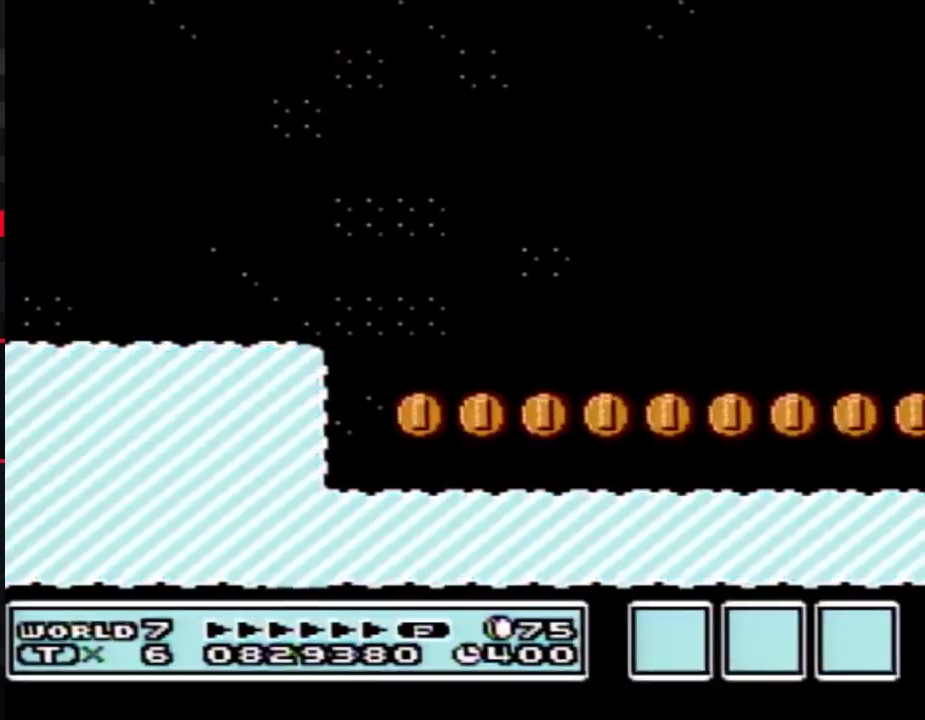
{"buttons": ["B", "DPAD_RIGHT"], "events": []}
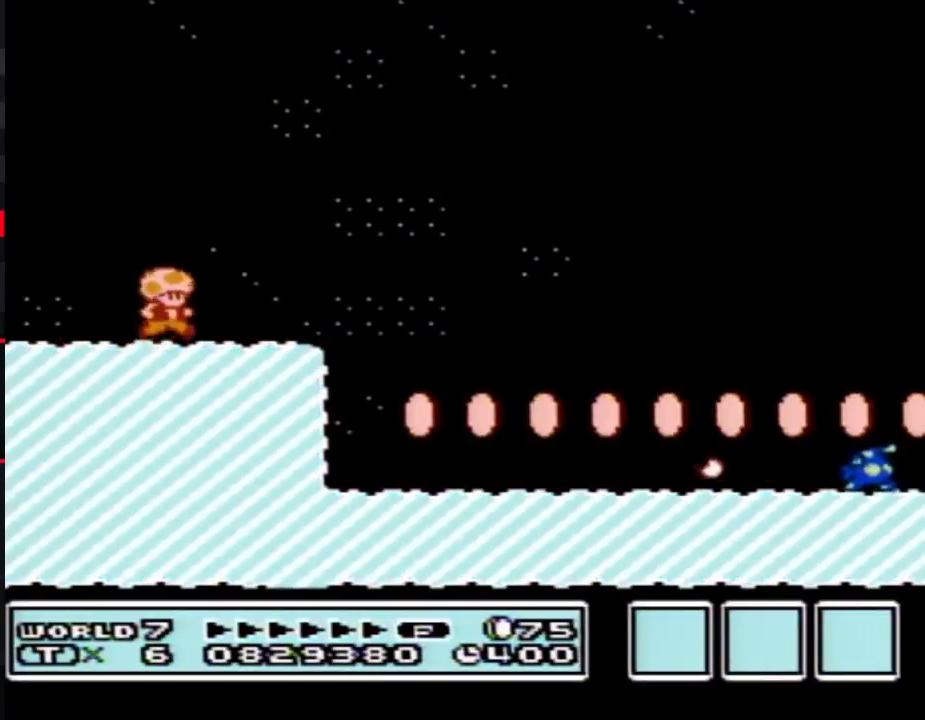
{"buttons": ["A", "B", "DPAD_RIGHT"], "events": [[300, "A", "down"]]}
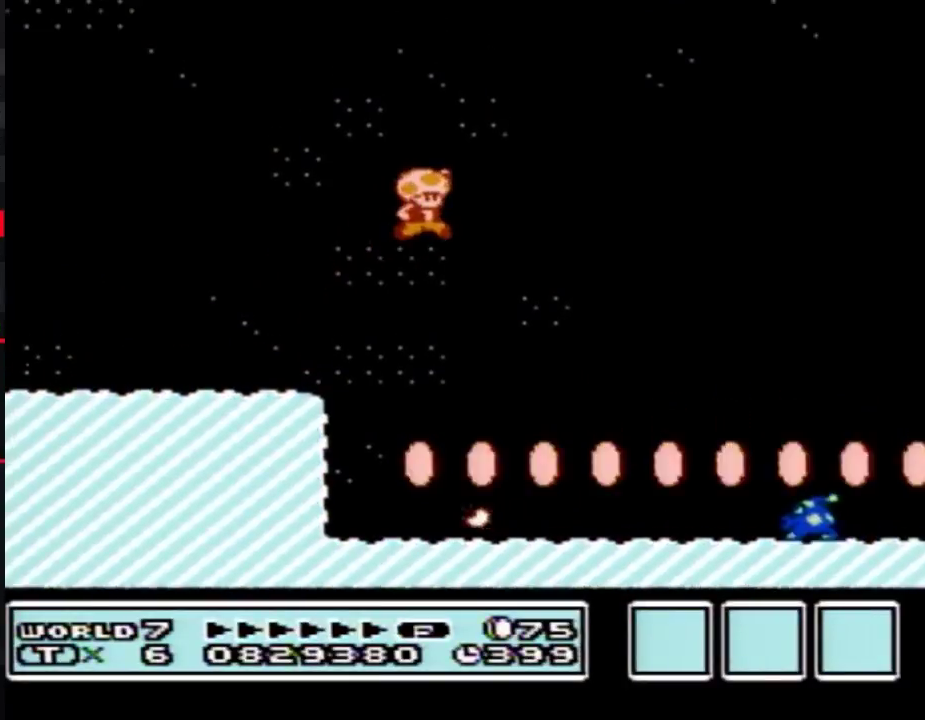
{"buttons": ["B"], "events": [[17, "A", "up"], [367, "DPAD_LEFT", "down"], [367, "DPAD_RIGHT", "up"], [483, "DPAD_LEFT", "up"]]}
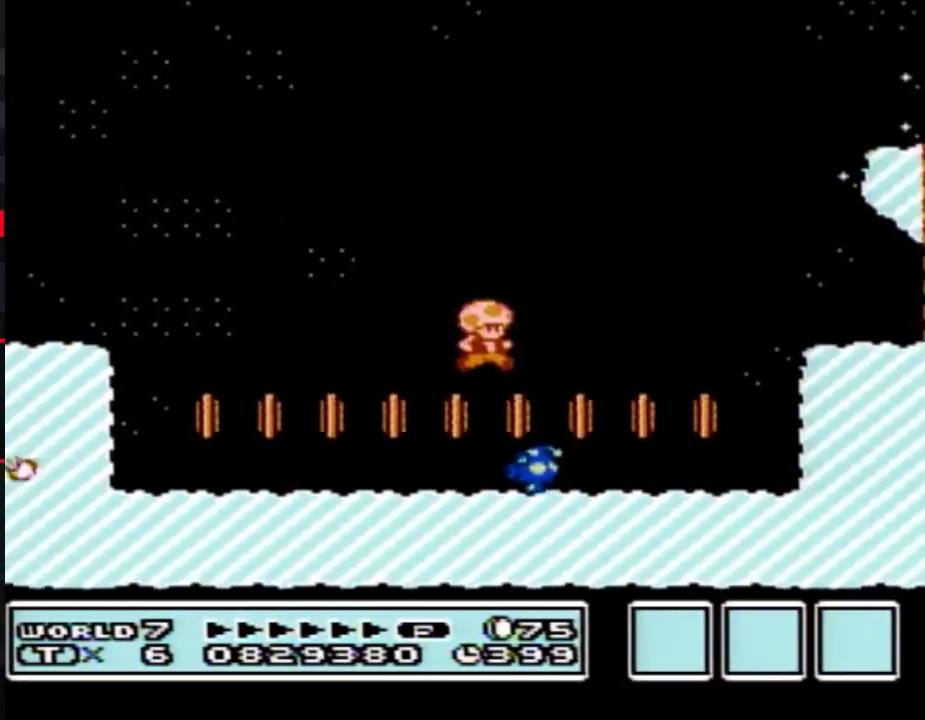
{"buttons": ["A", "B"], "events": [[17, "DPAD_RIGHT", "down"], [83, "A", "down"], [333, "DPAD_RIGHT", "up"]]}
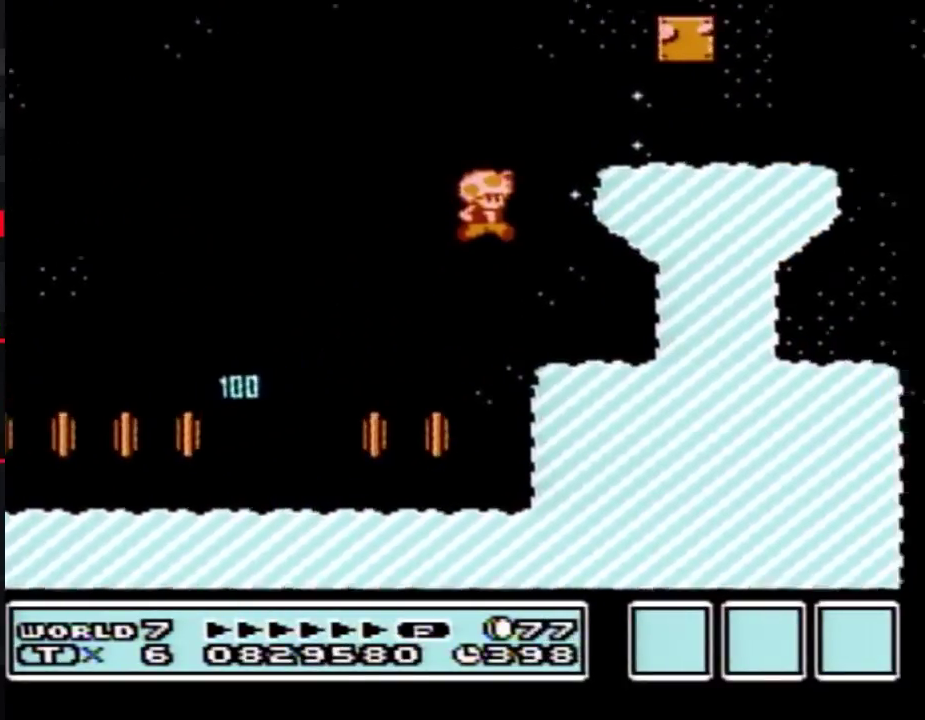
{"buttons": ["B", "DPAD_RIGHT"], "events": [[50, "DPAD_RIGHT", "down"], [233, "A", "up"]]}
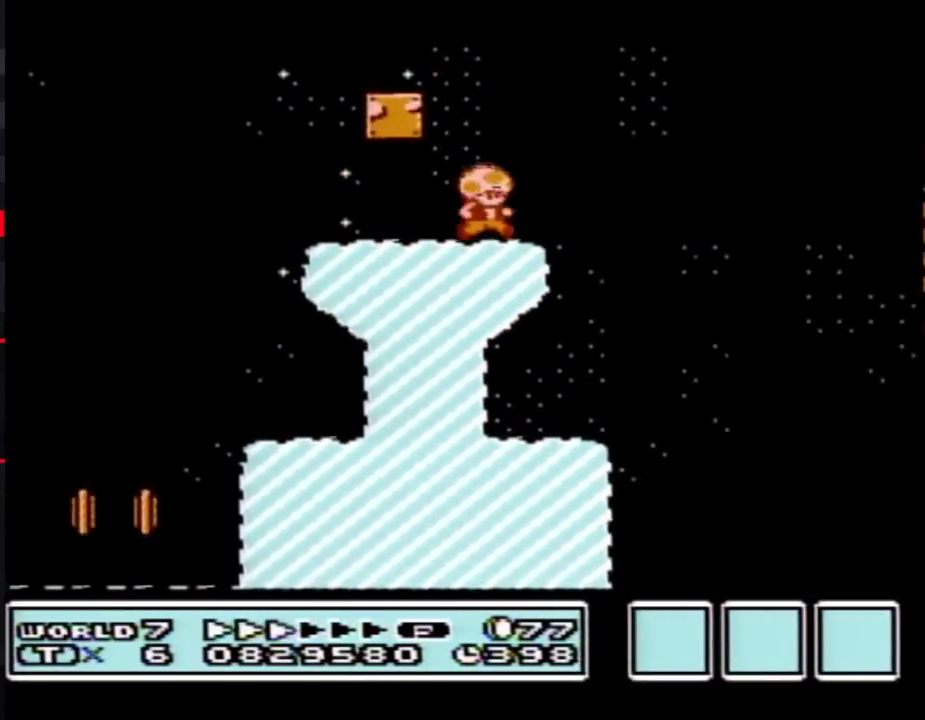
{"buttons": ["A", "B", "DPAD_RIGHT"], "events": [[117, "A", "down"]]}